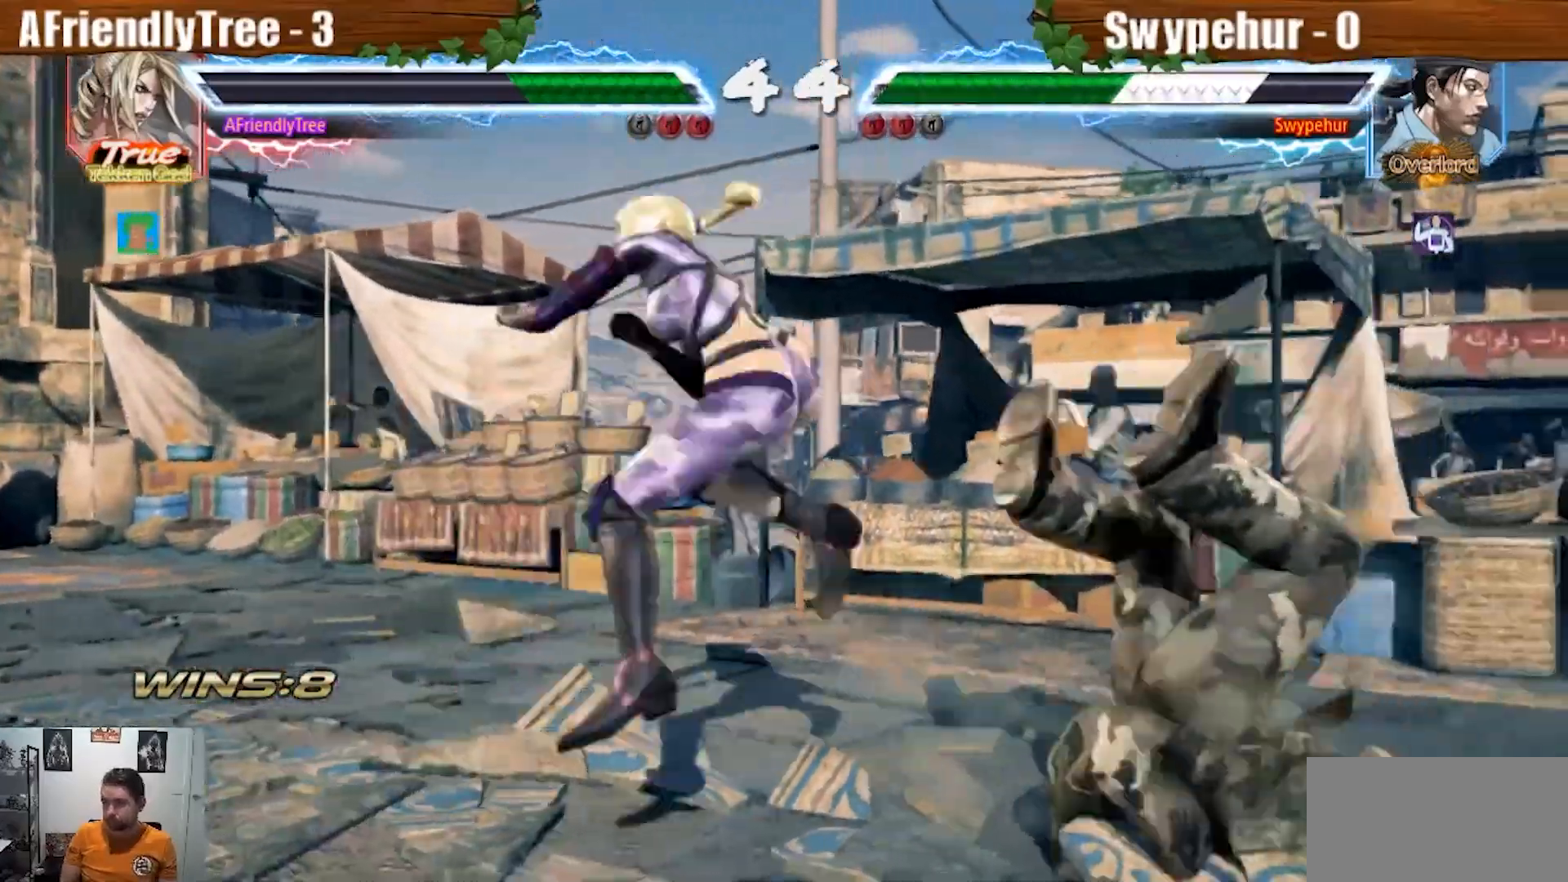
Gameplay with a controller (arcade stick); each line is a JSON object with the inputs held at the frame after it (dt_ms = milliseconds from this image to that frame). "events" lists button and stick changes between this image and that frame as [ms after this image, input, new state], when the widget could be followed in between. Not read: L3 R3.
{"dt_ms": 500, "buttons": ["CROSS", "CIRCLE"], "left_stick": "center"}
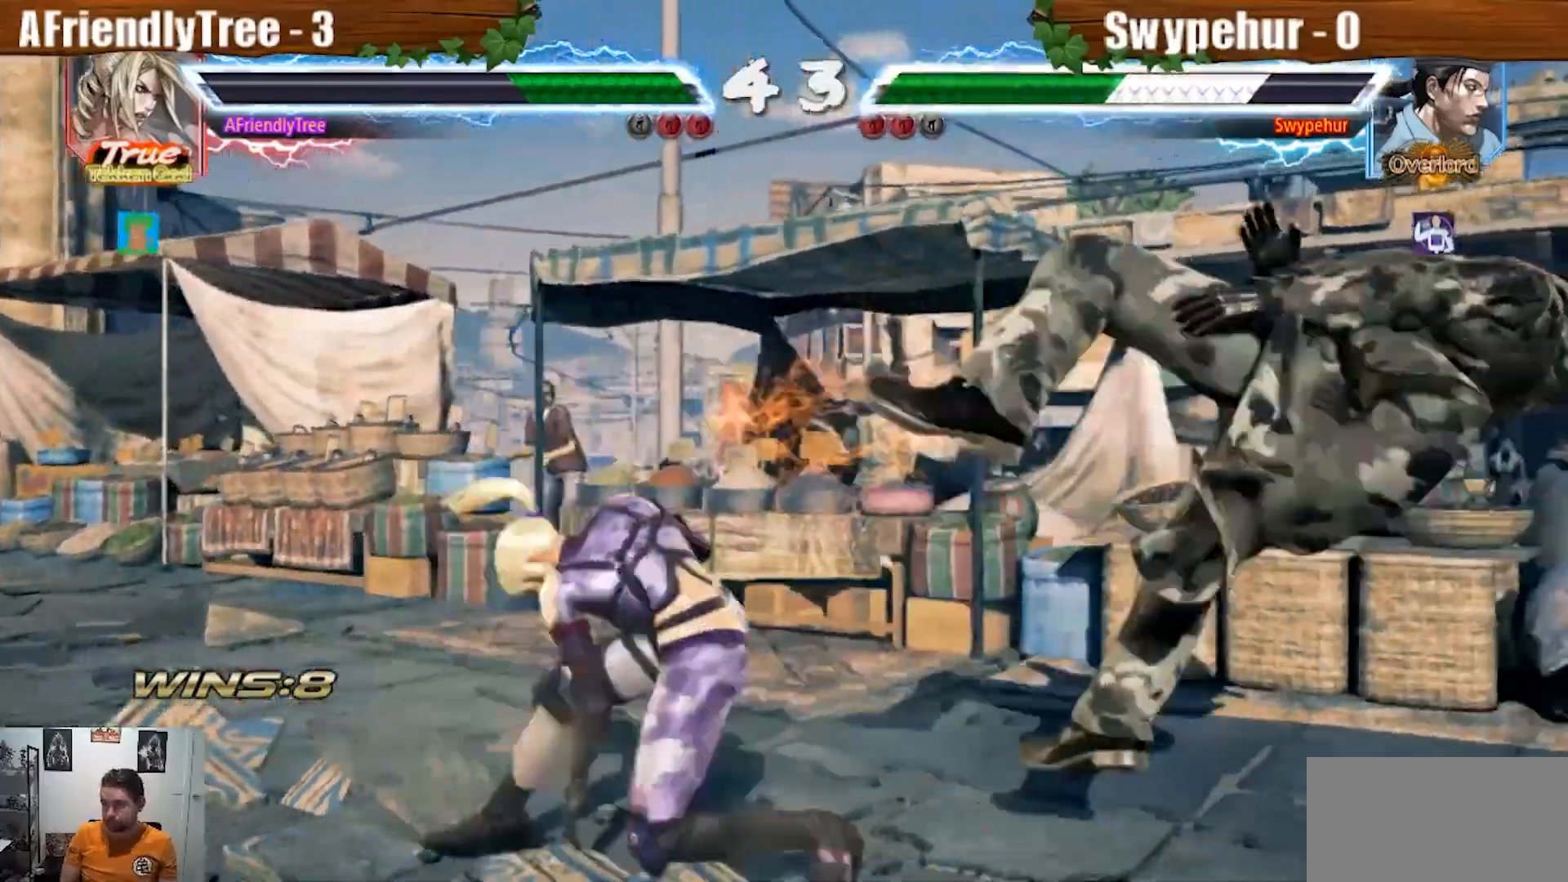
{"dt_ms": 500, "buttons": ["CROSS", "CIRCLE"], "left_stick": "center", "events": []}
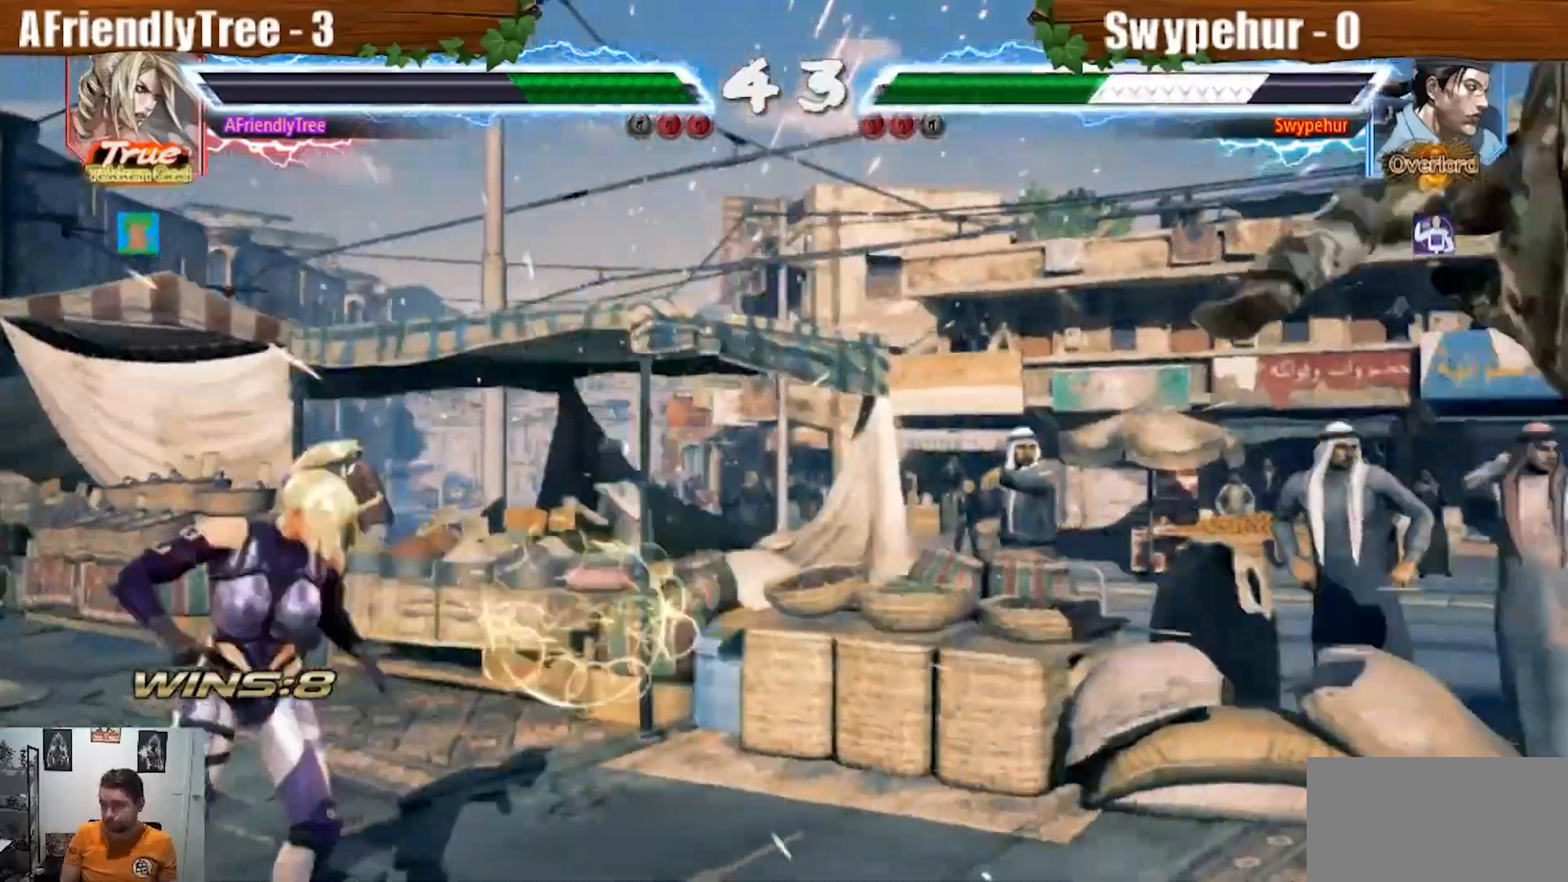
{"dt_ms": 1000, "buttons": [], "left_stick": "center"}
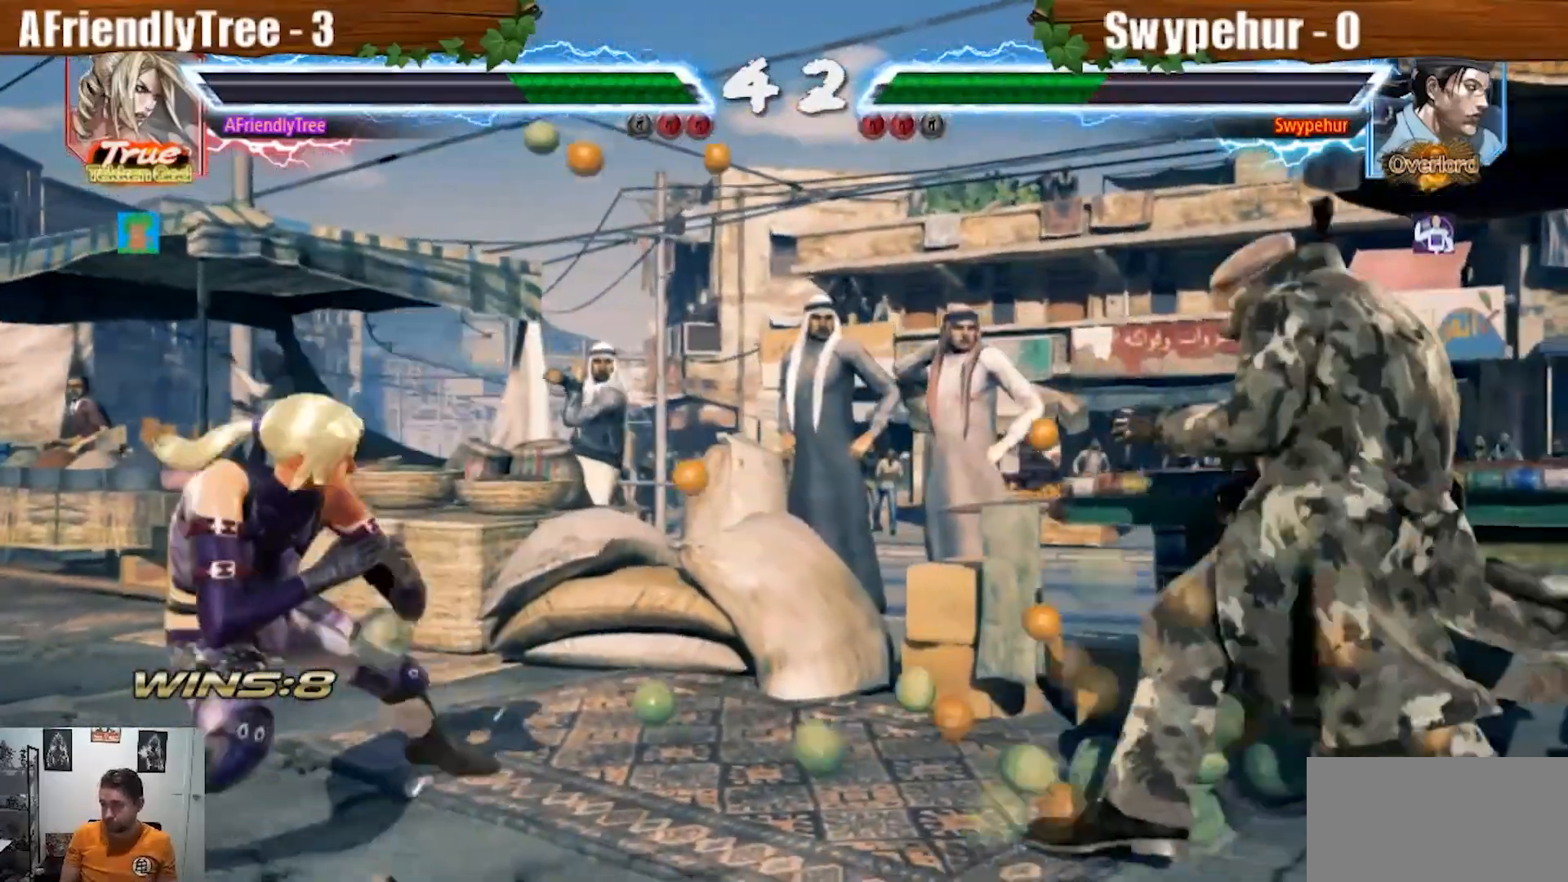
{"dt_ms": 500, "buttons": [], "left_stick": "center"}
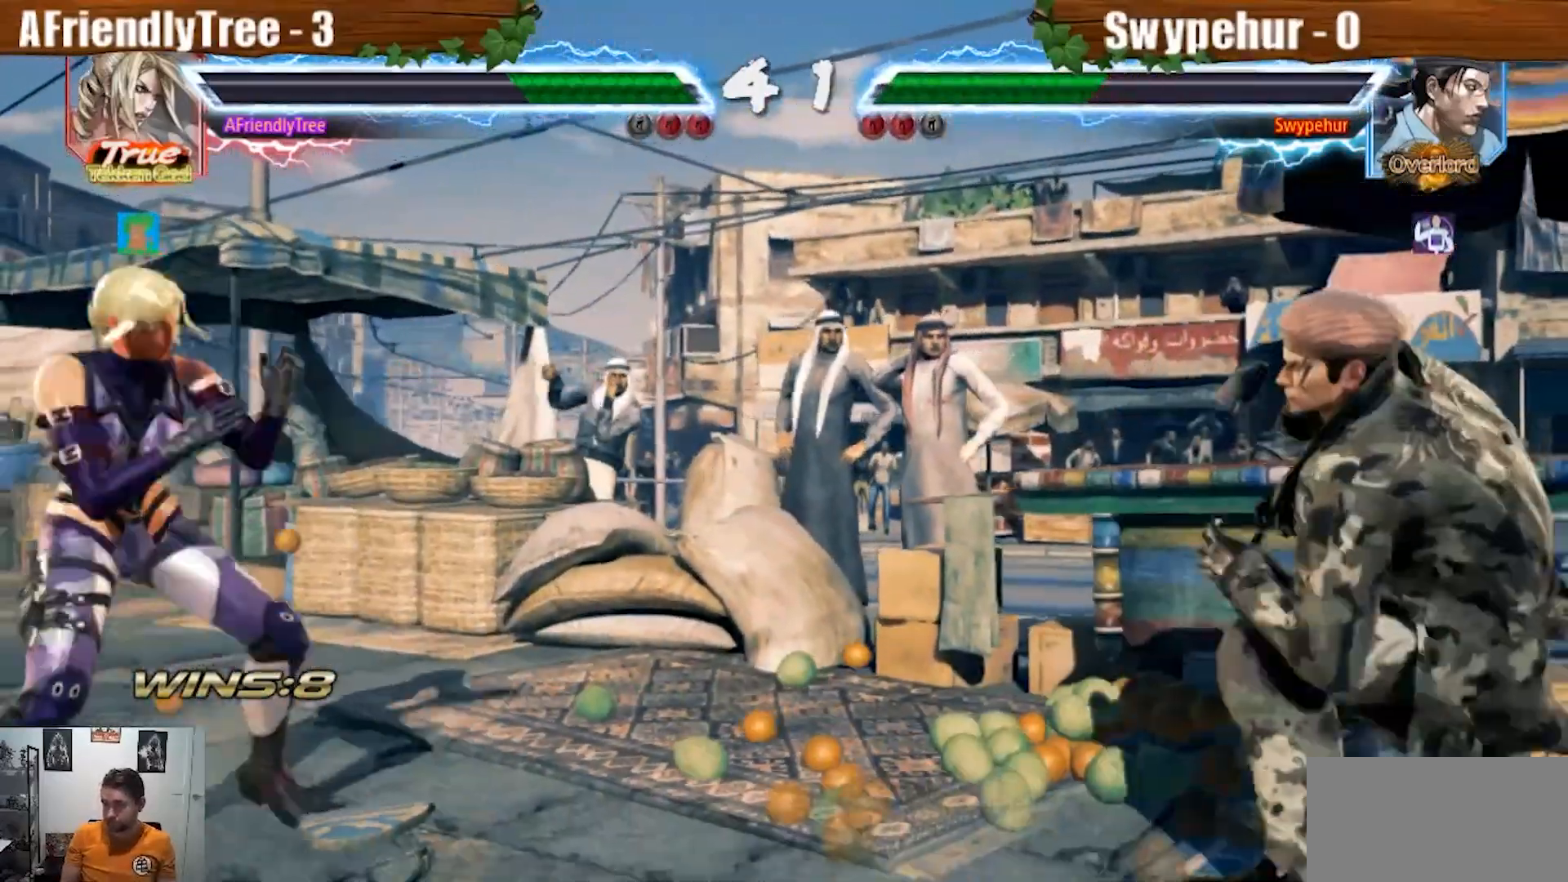
{"dt_ms": 500, "buttons": [], "left_stick": "left"}
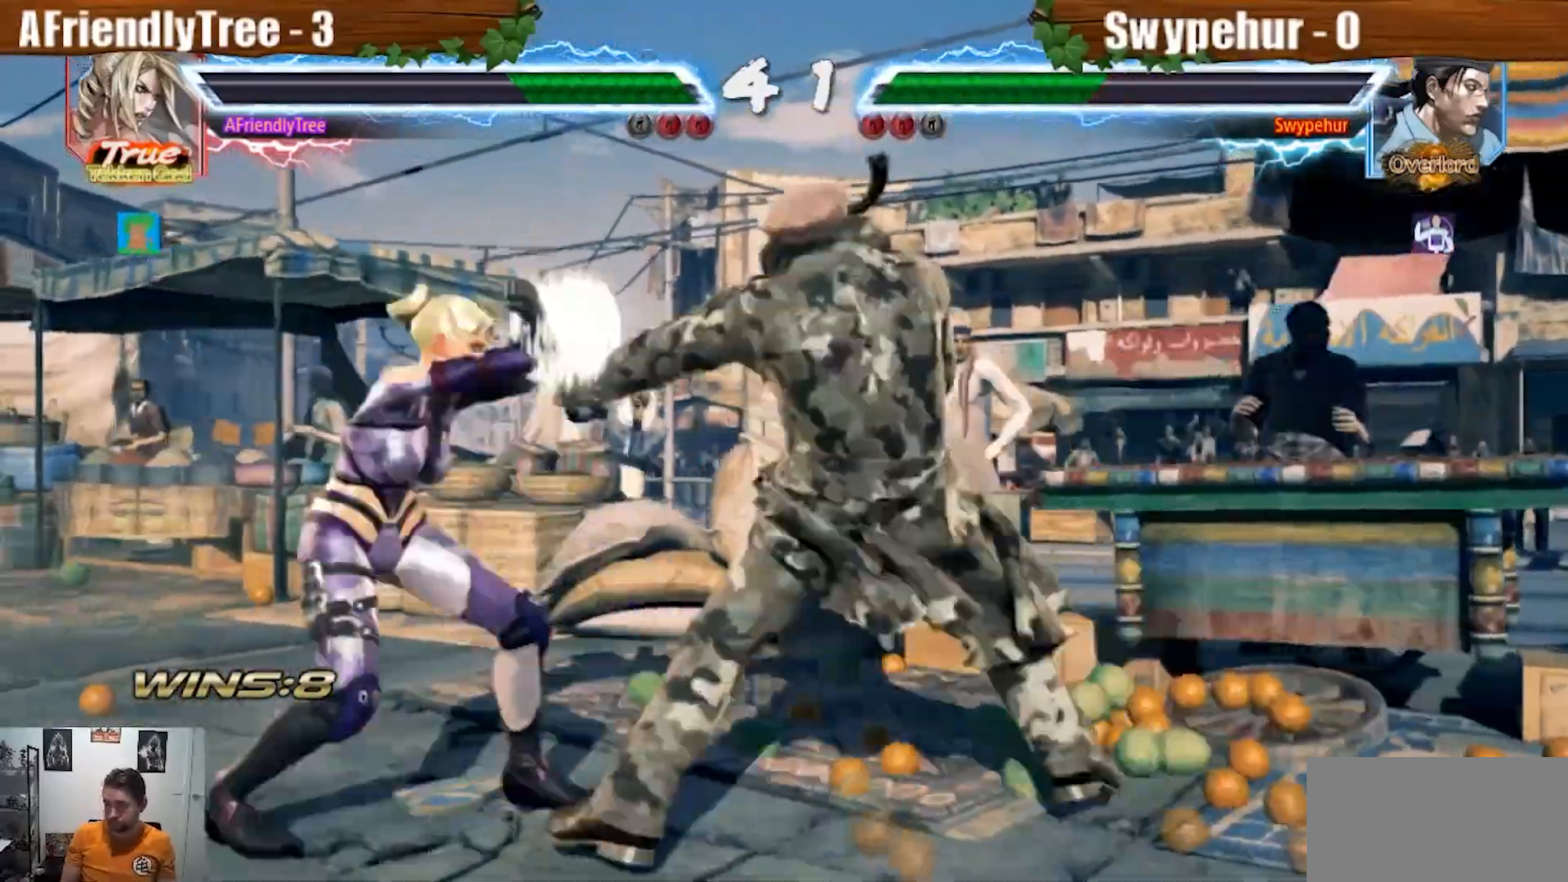
{"dt_ms": 500, "buttons": [], "left_stick": "left"}
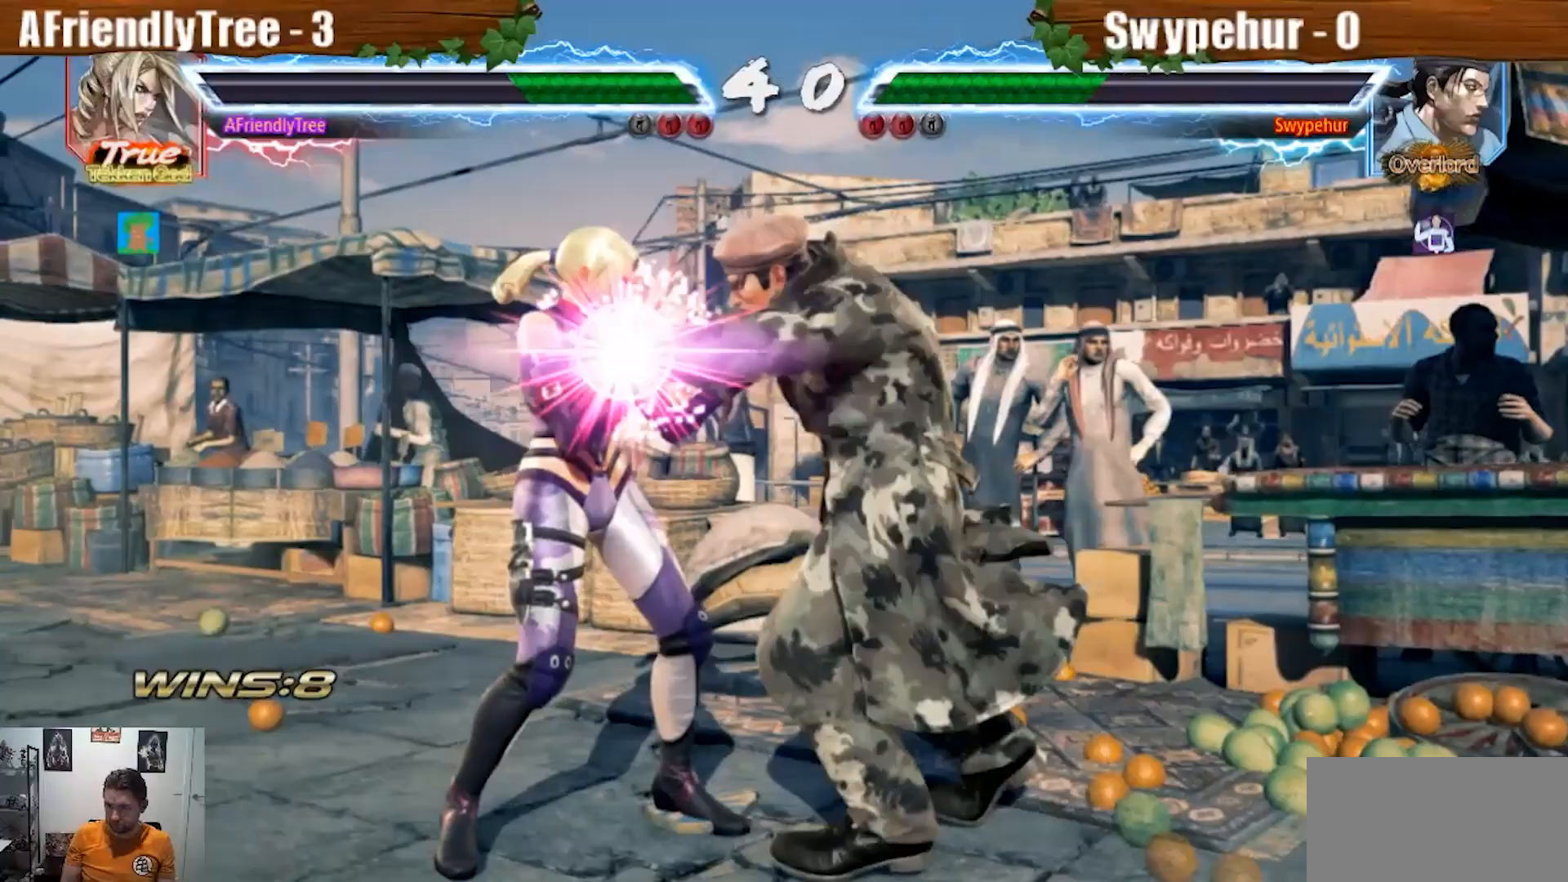
{"dt_ms": 500, "buttons": ["SQUARE"], "left_stick": "center"}
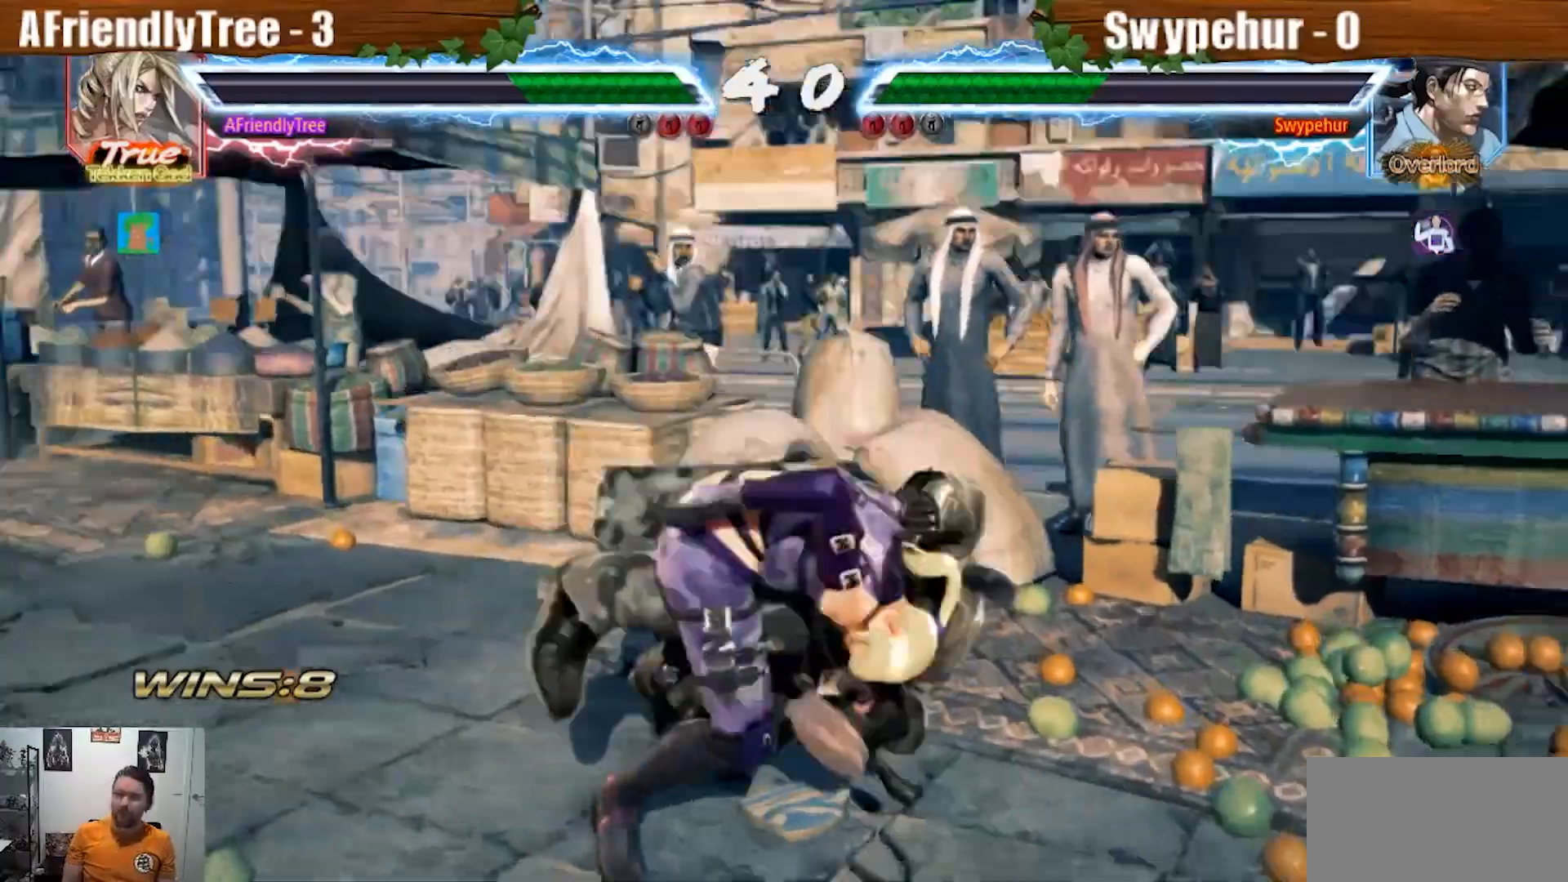
{"dt_ms": 500, "buttons": [], "left_stick": "center", "events": [[33, "SQUARE", "up"], [200, "CROSS", "down"], [200, "SQUARE", "down"], [200, "TRIANGLE", "down"], [333, "CROSS", "up"], [333, "TRIANGLE", "up"], [367, "SQUARE", "up"]]}
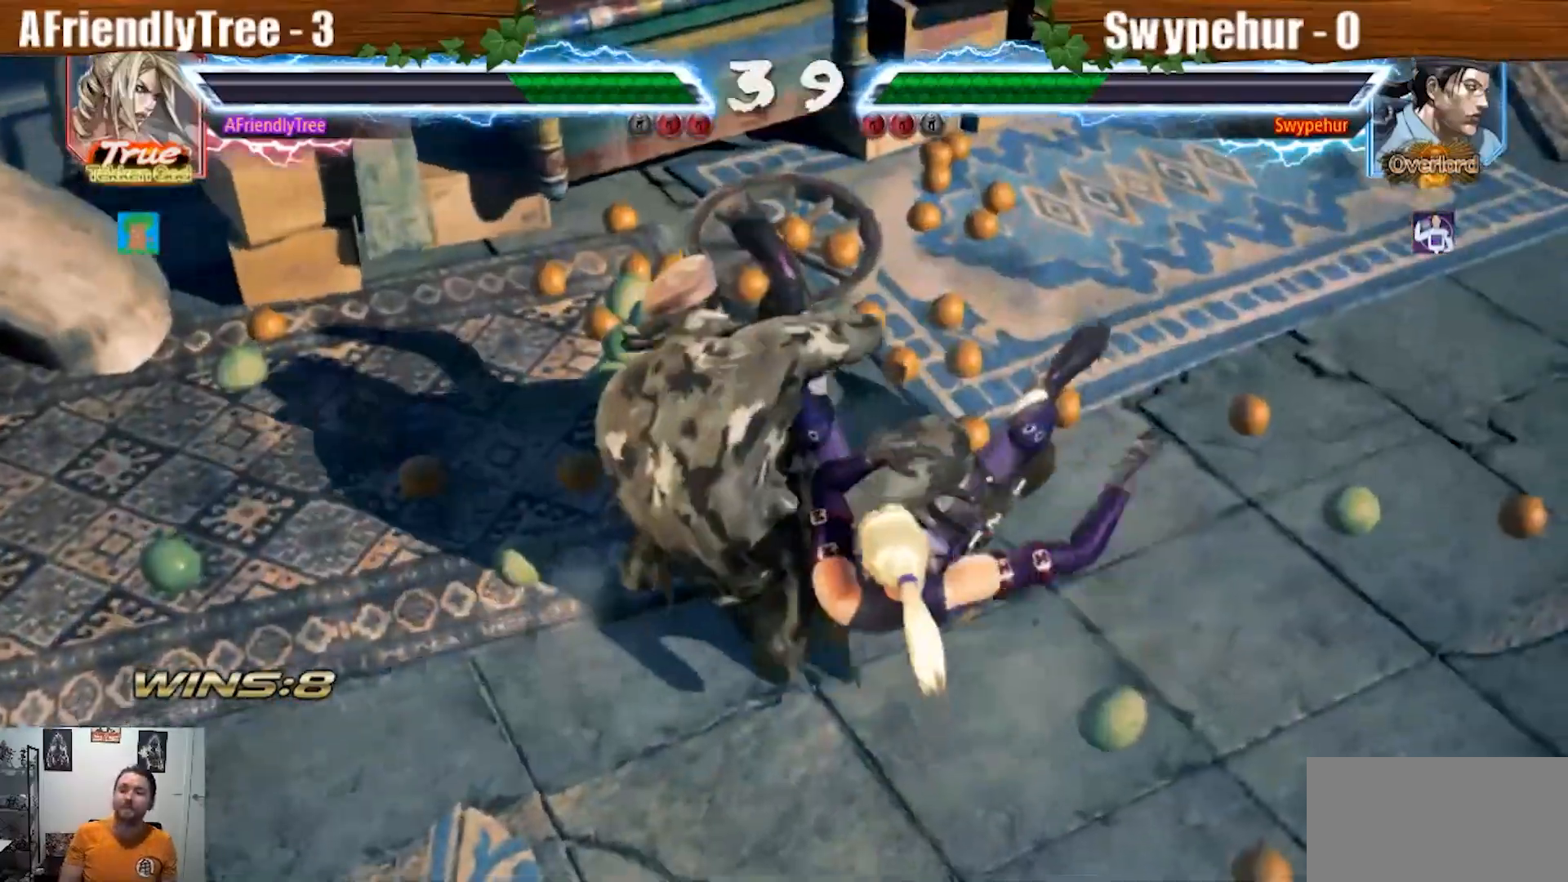
{"dt_ms": 500, "buttons": [], "left_stick": "center", "events": []}
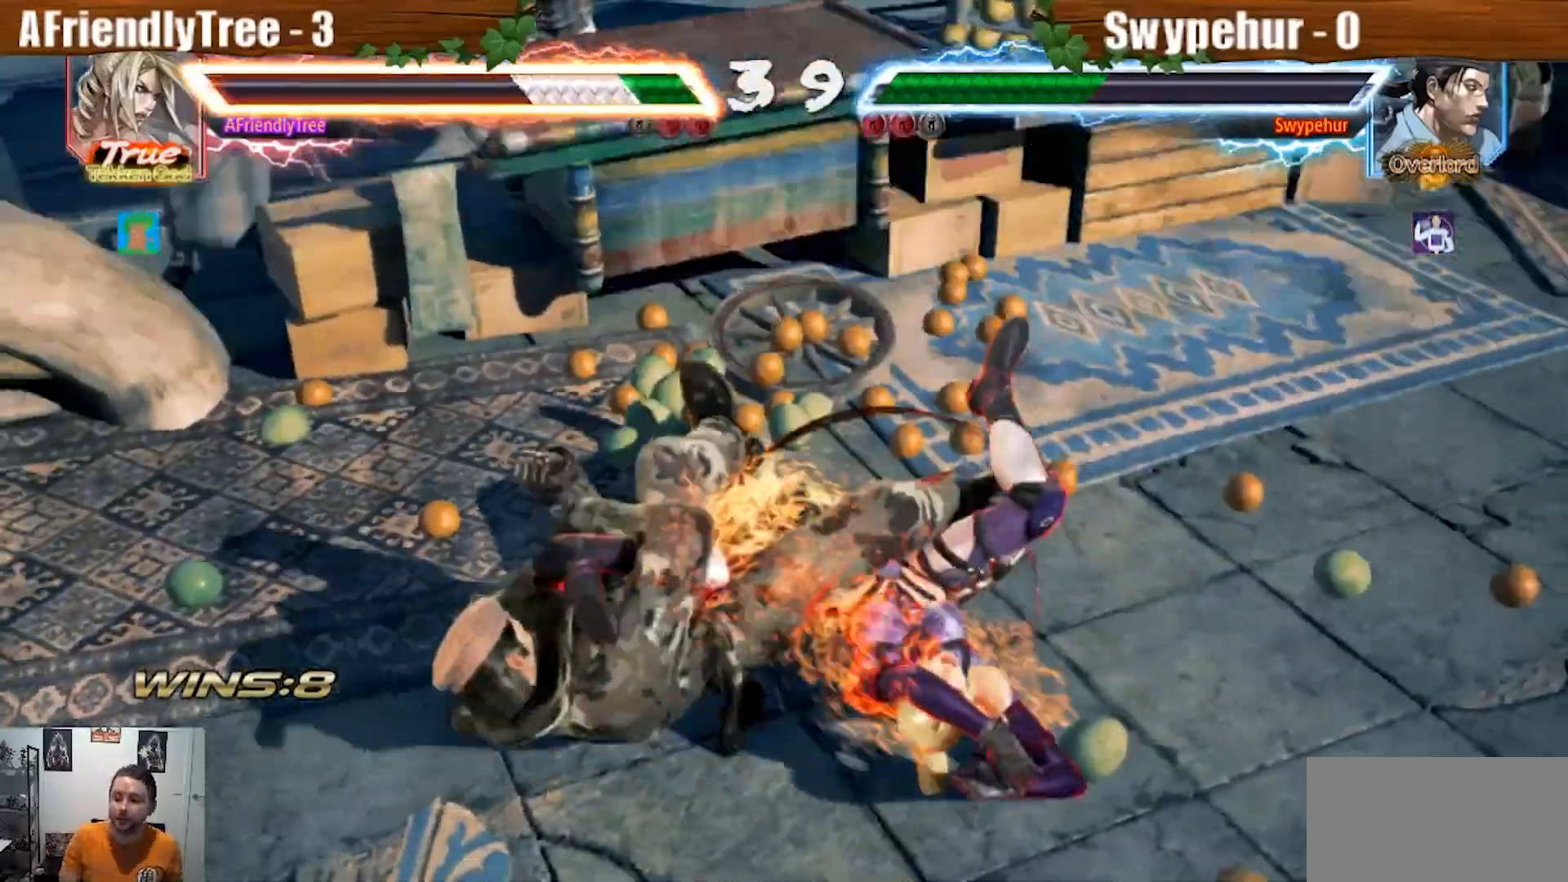
{"dt_ms": 500, "buttons": [], "left_stick": "center", "events": []}
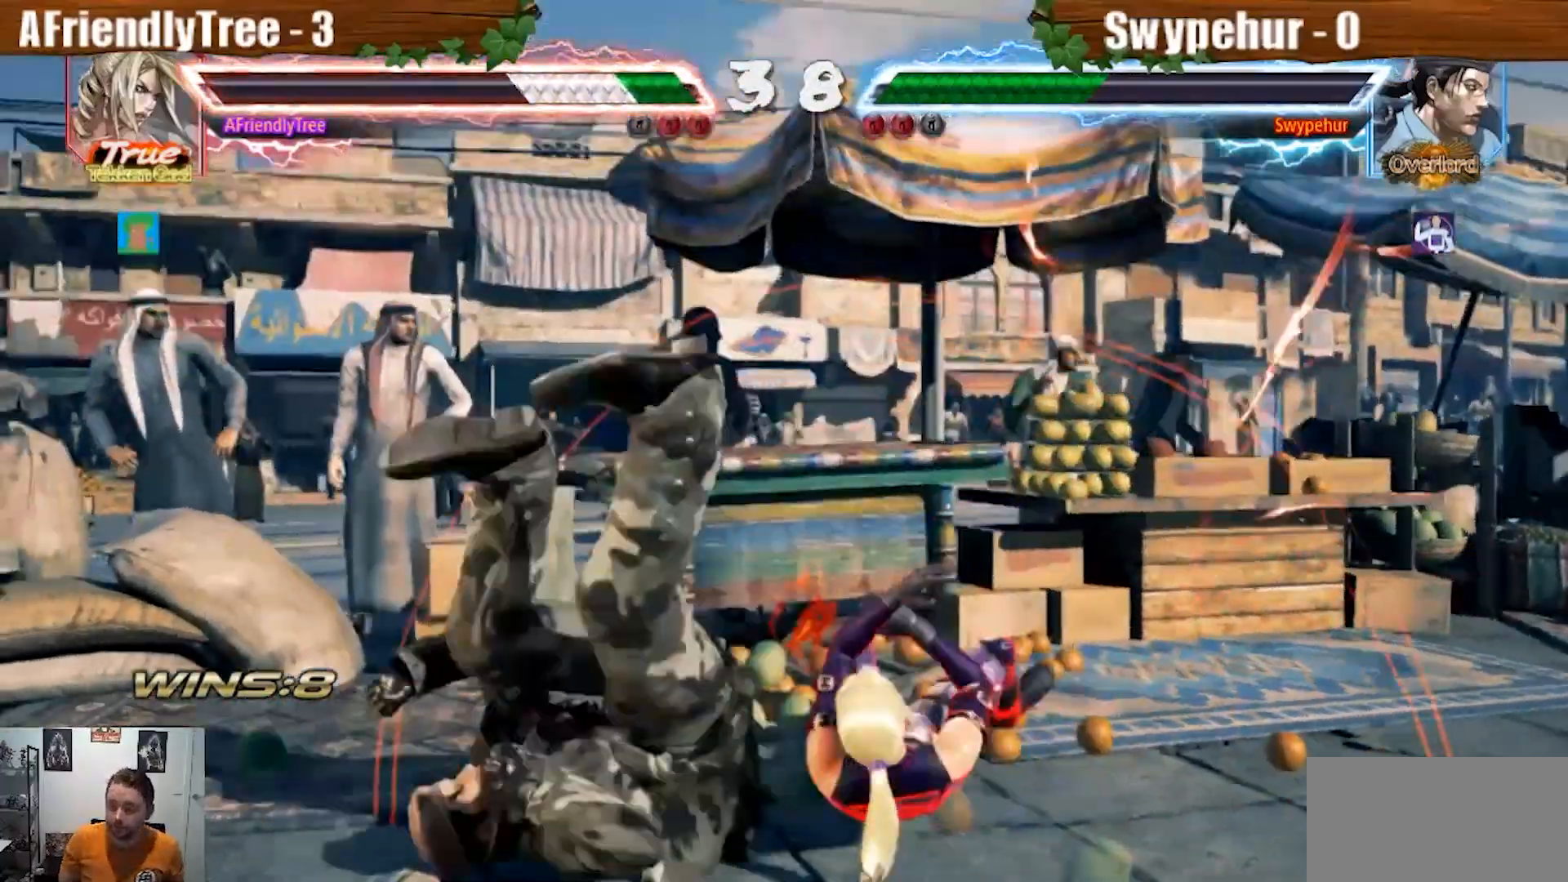
{"dt_ms": 500, "buttons": [], "left_stick": "center", "events": []}
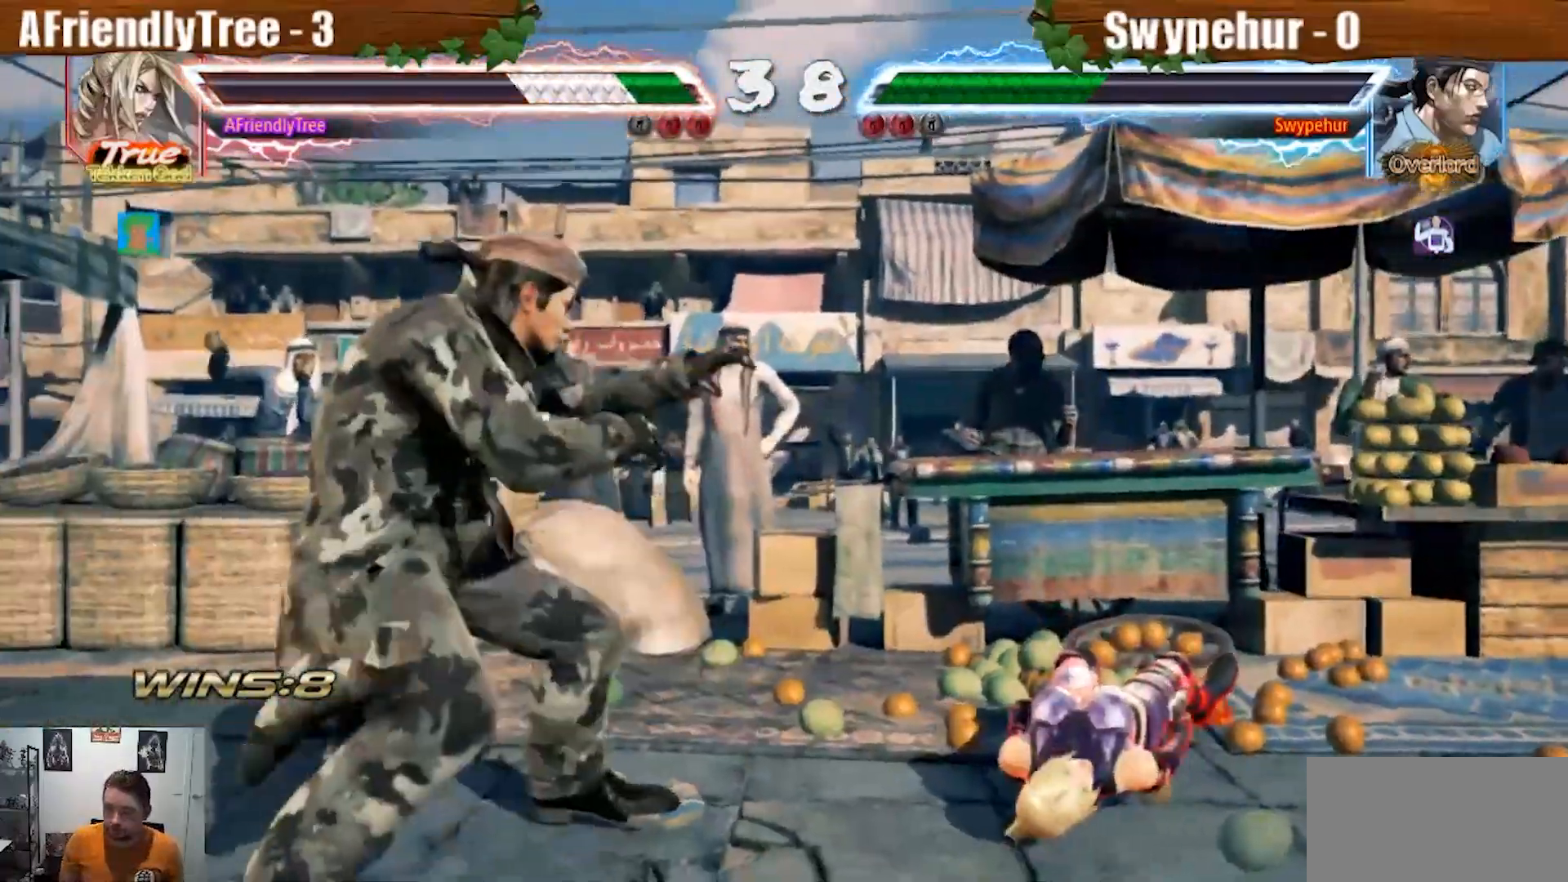
{"dt_ms": 1000, "buttons": [], "left_stick": "center"}